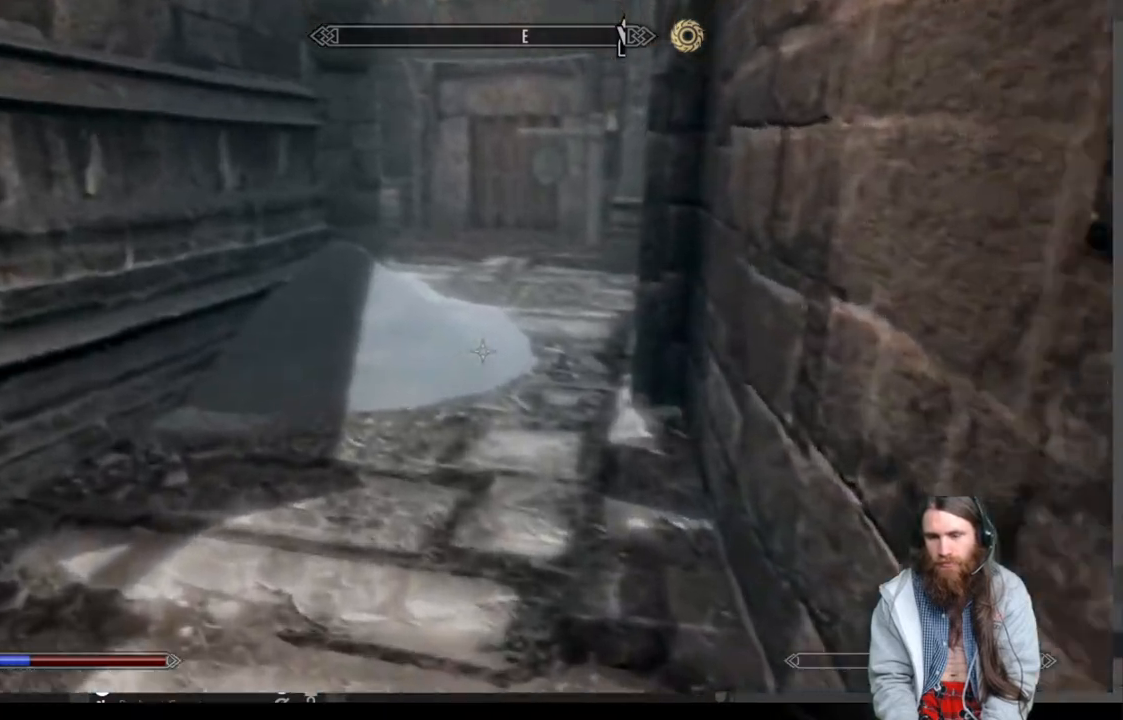
Gameplay with a controller (Xbox layout); each line is a JSON object with the inputs held at the frame after it. "events" lists button and stick changes between this image and that frame as [ms after this image, input, new state], when the widget could be followed in between.
{"buttons": [], "left_stick": "up", "right_stick": "center", "events": []}
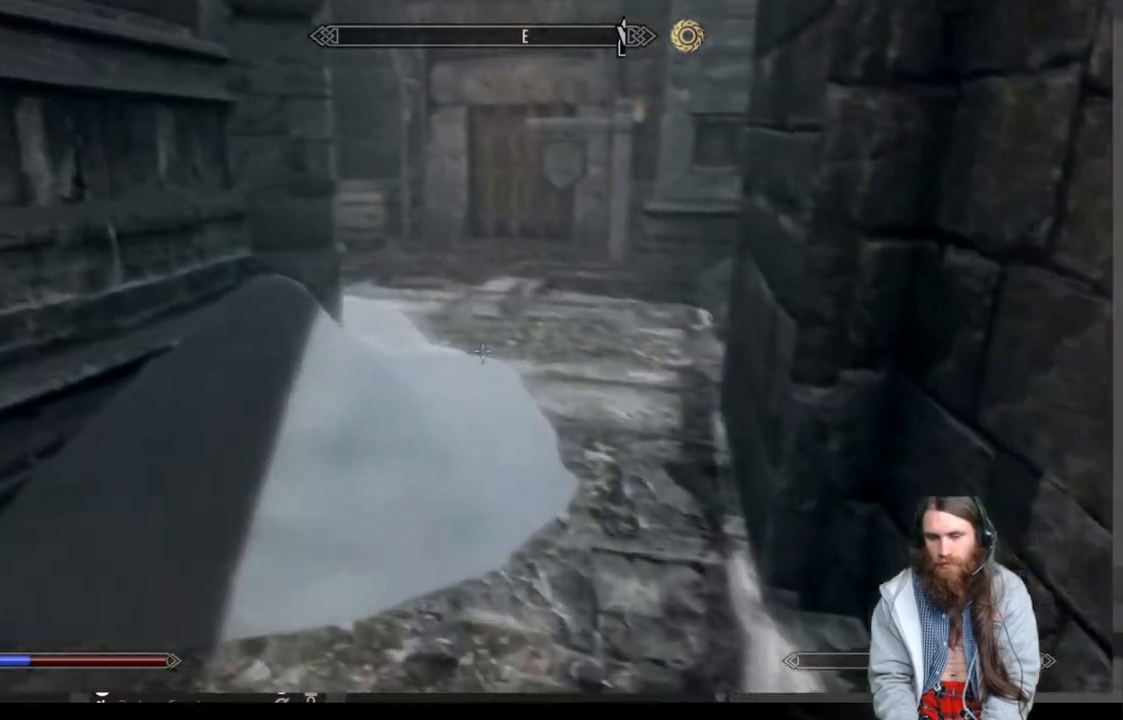
{"buttons": [], "left_stick": "up", "right_stick": "center", "events": []}
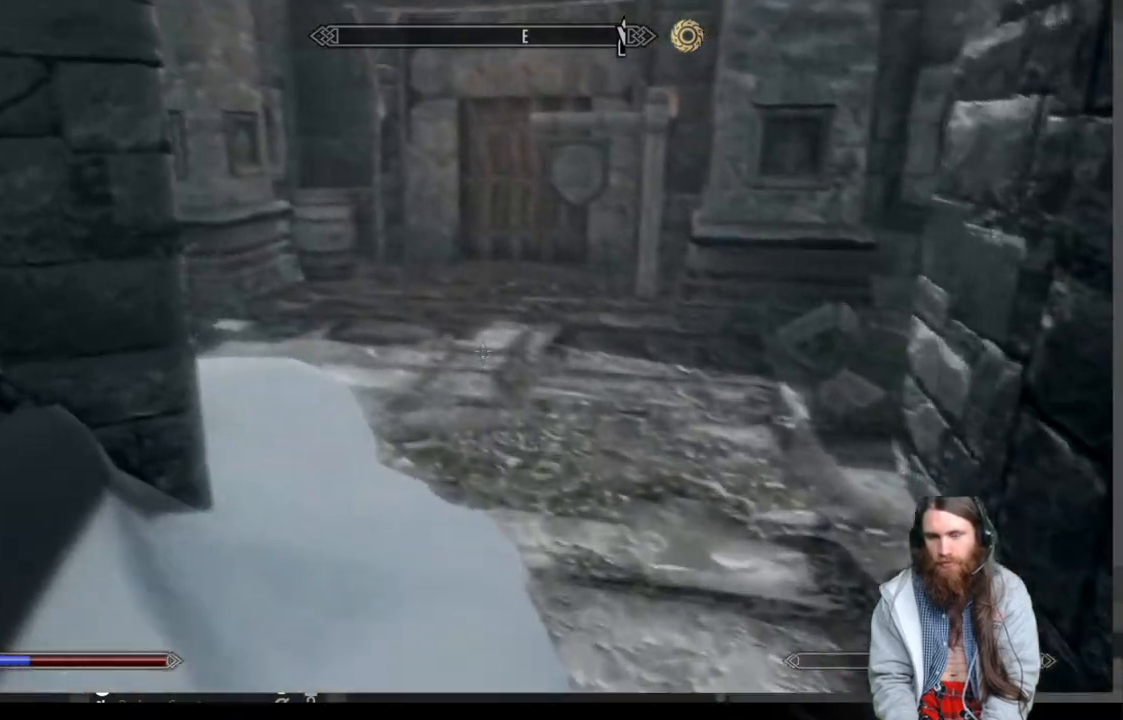
{"buttons": [], "left_stick": "up", "right_stick": "center", "events": [[200, "right_stick", "up-right"], [317, "right_stick", "center"]]}
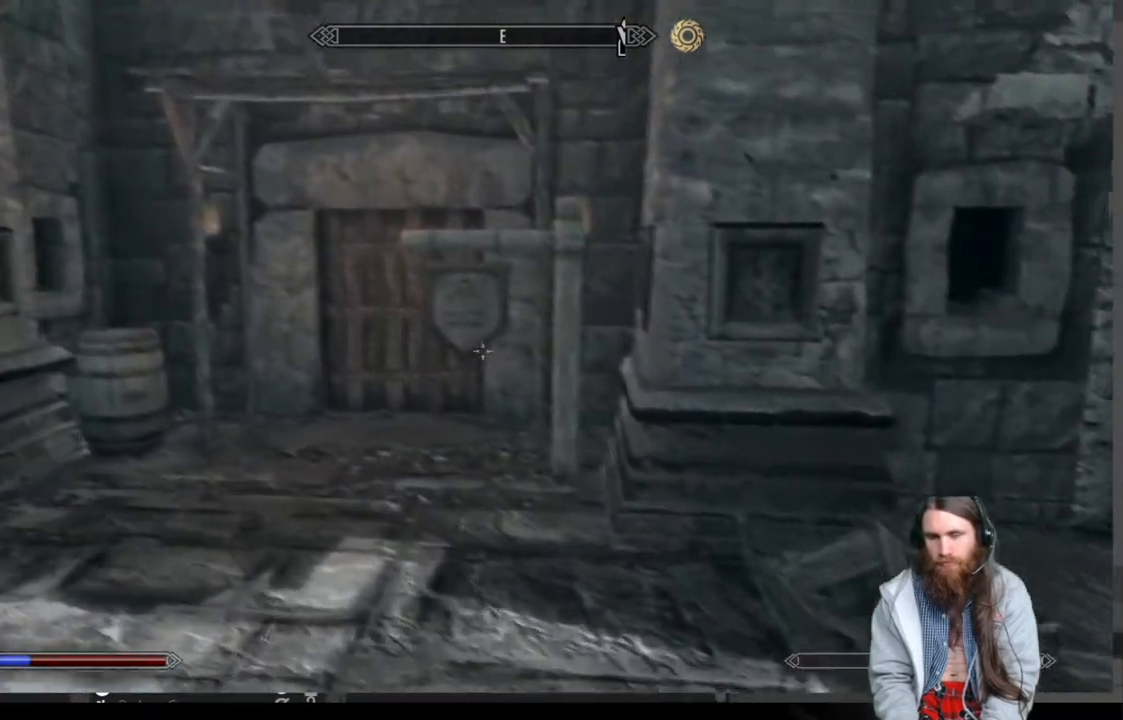
{"buttons": [], "left_stick": "up", "right_stick": "center", "events": []}
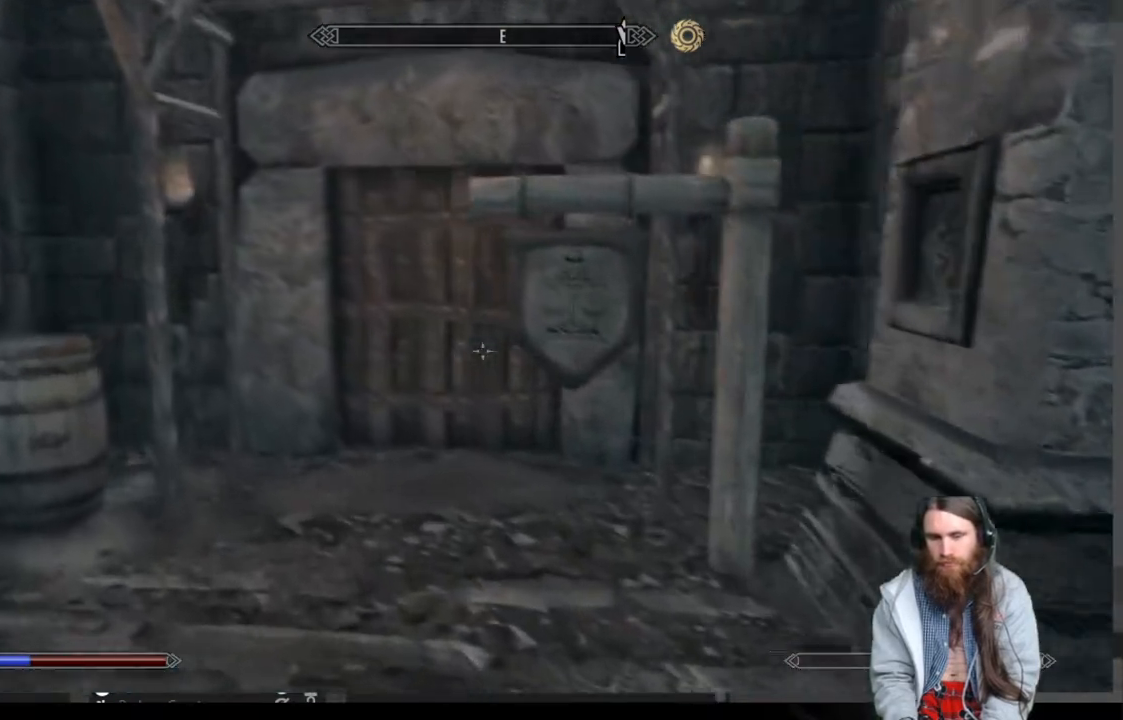
{"buttons": [], "left_stick": "center", "right_stick": "center", "events": [[350, "START", "down"], [383, "left_stick", "center"], [433, "START", "up"]]}
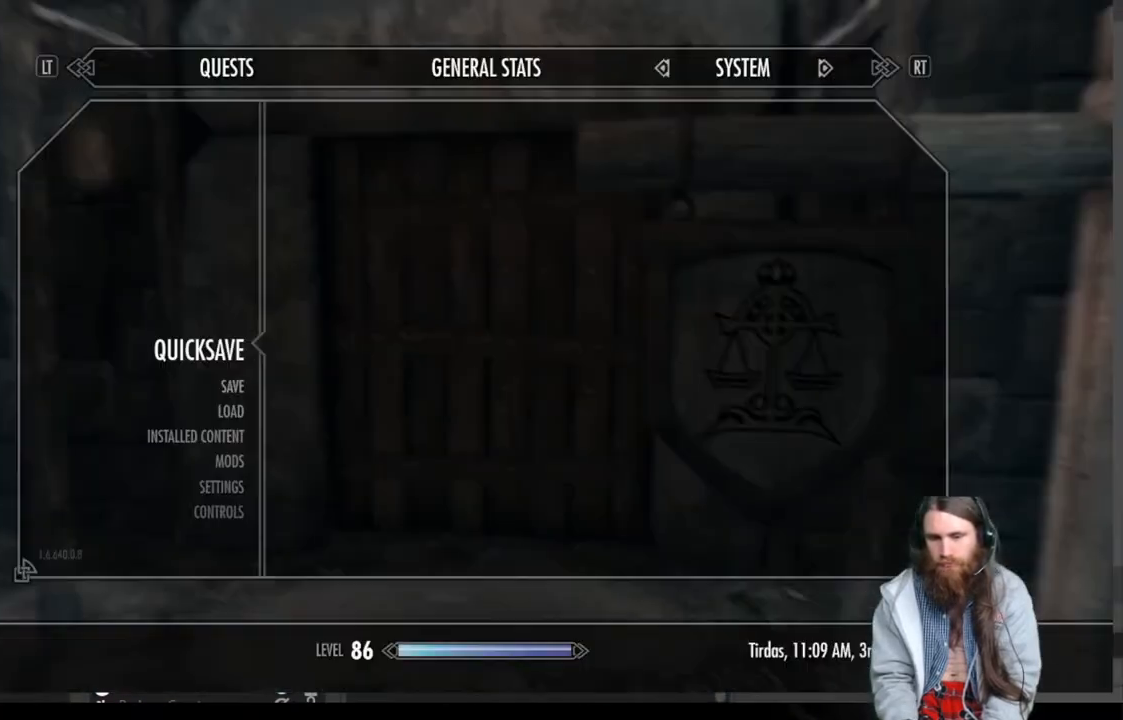
{"buttons": [], "left_stick": "up", "right_stick": "center", "events": [[383, "A", "down"], [433, "left_stick", "up"], [450, "A", "up"]]}
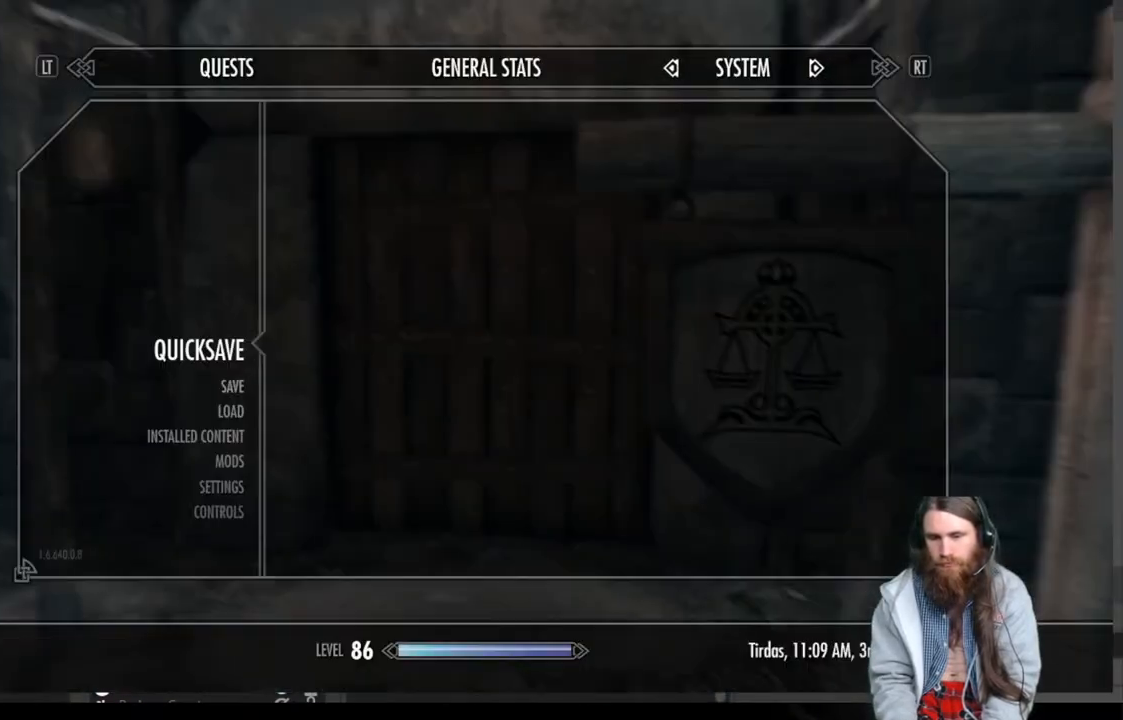
{"buttons": ["Y"], "left_stick": "up", "right_stick": "center", "events": [[500, "Y", "down"]]}
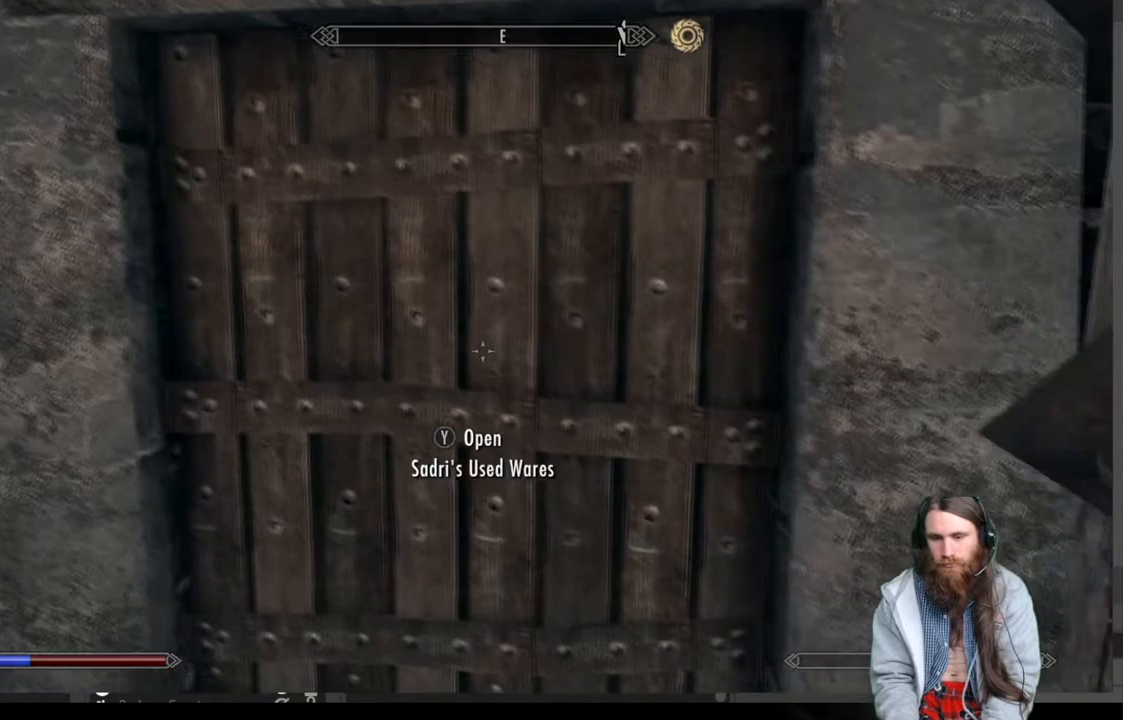
{"buttons": [], "left_stick": "center", "right_stick": "center", "events": [[150, "Y", "up"], [150, "left_stick", "center"]]}
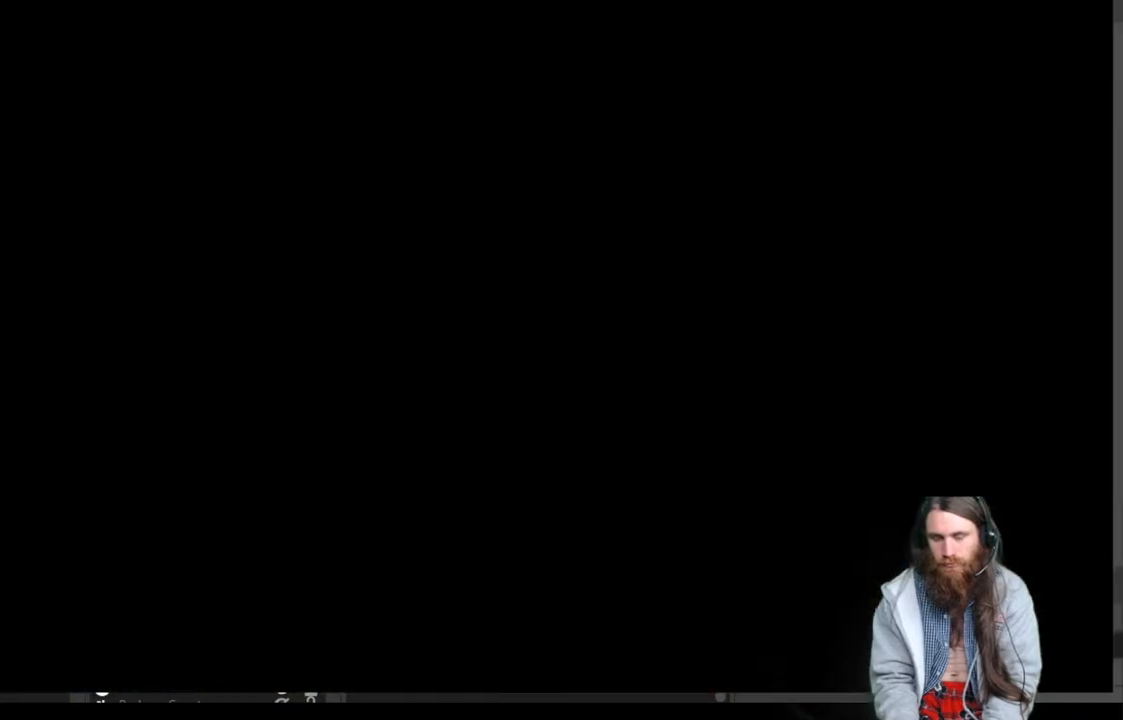
{"buttons": [], "left_stick": "center", "right_stick": "center", "events": []}
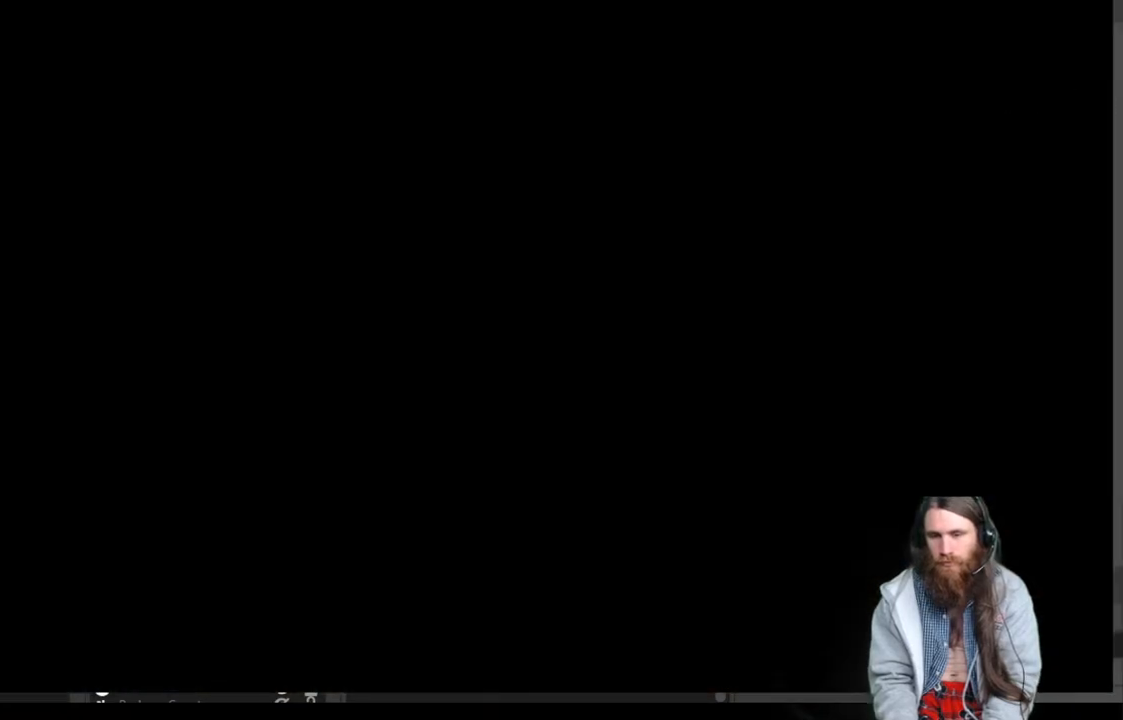
{"buttons": [], "left_stick": "center", "right_stick": "center", "events": []}
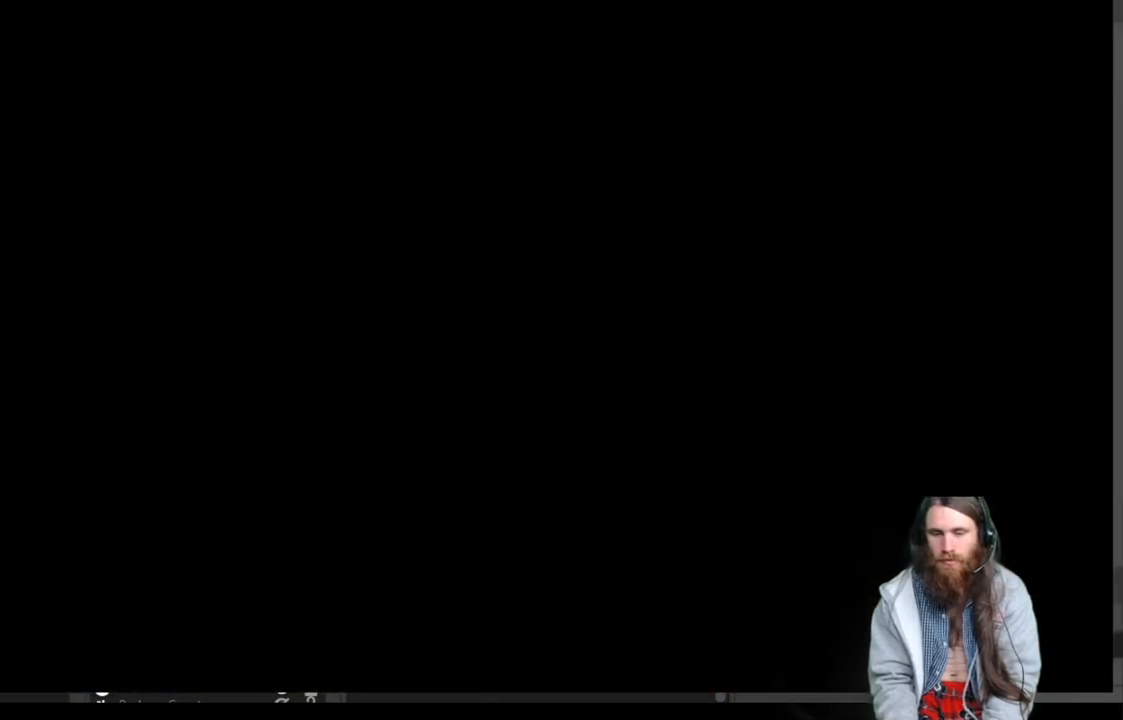
{"buttons": [], "left_stick": "center", "right_stick": "center", "events": []}
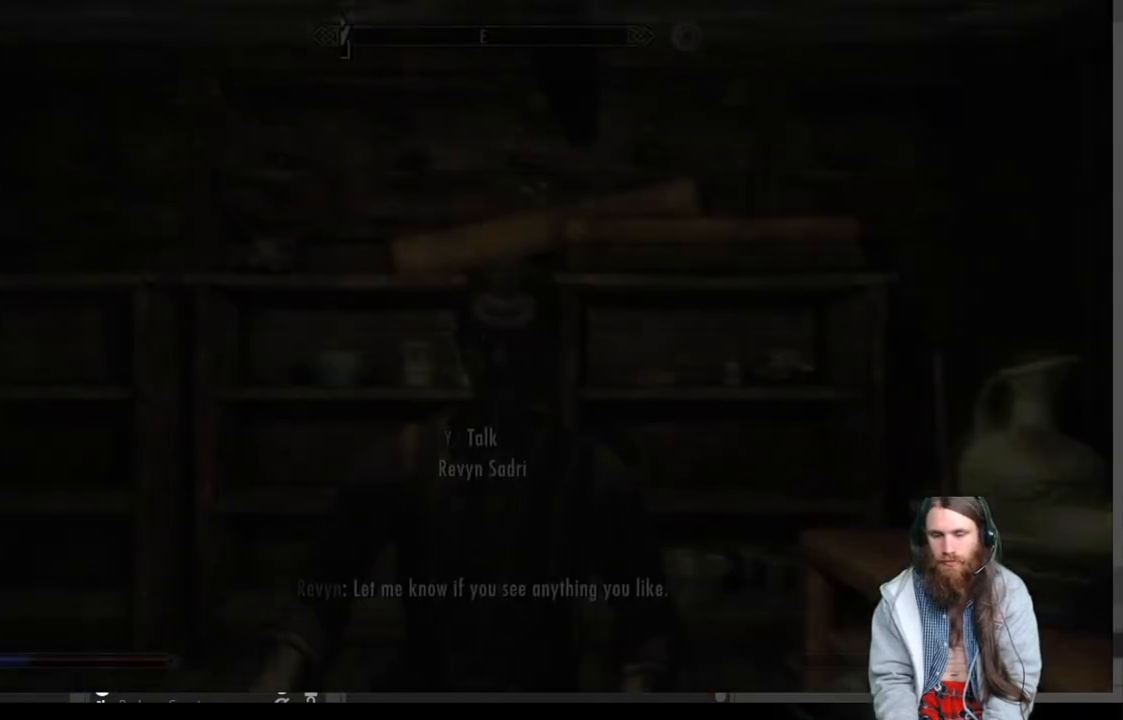
{"buttons": [], "left_stick": "center", "right_stick": "center", "events": []}
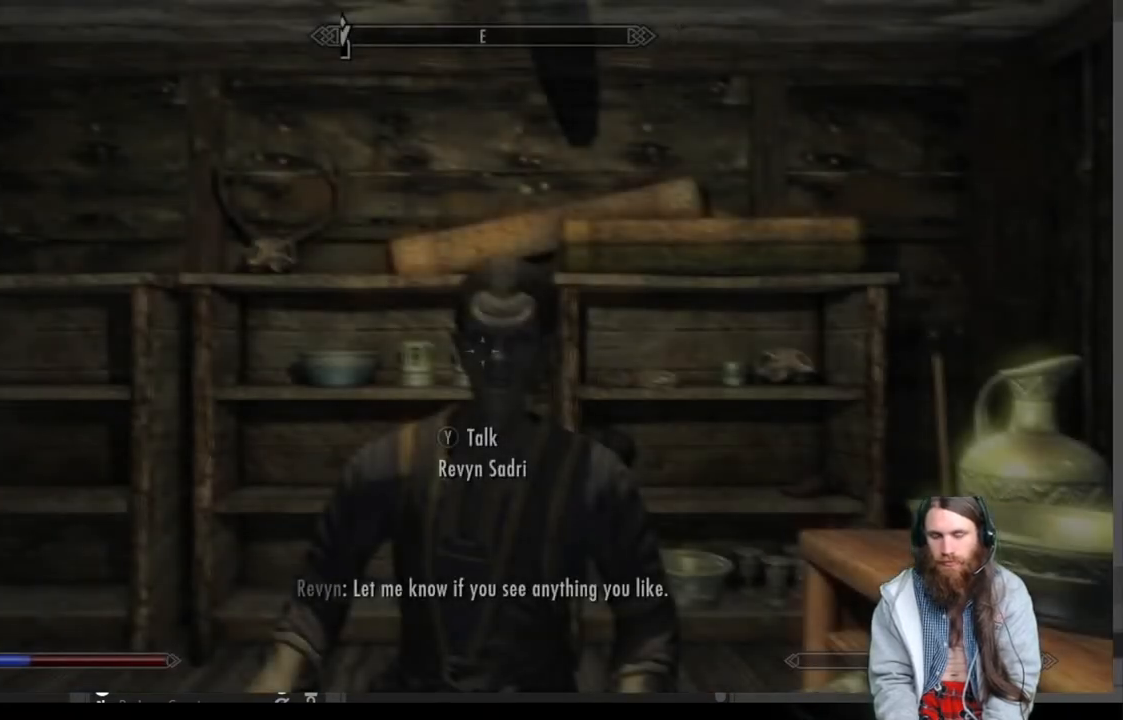
{"buttons": [], "left_stick": "center", "right_stick": "down-left", "events": [[400, "right_stick", "down-left"]]}
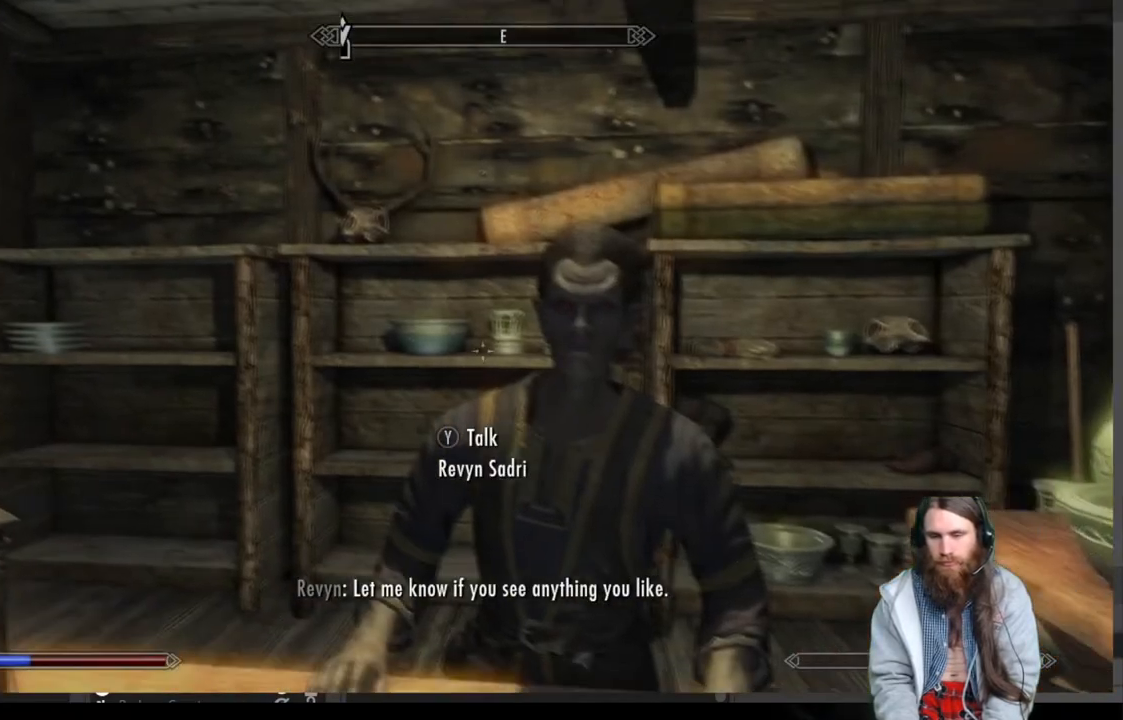
{"buttons": [], "left_stick": "center", "right_stick": "center", "events": [[467, "right_stick", "center"]]}
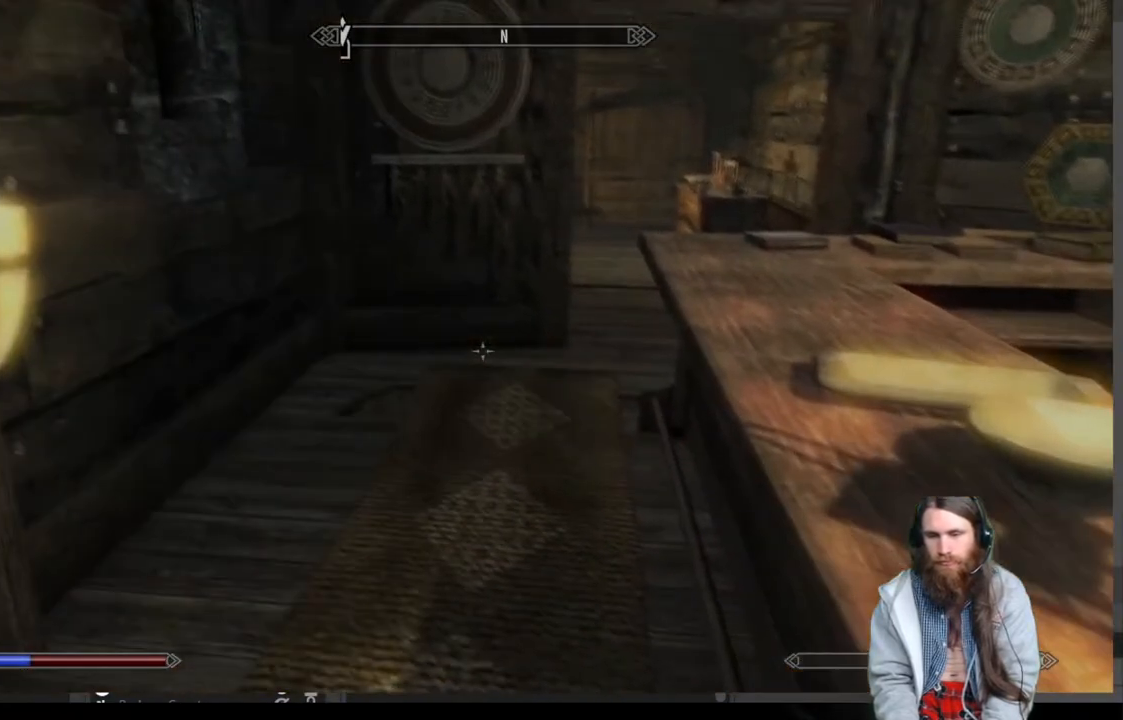
{"buttons": [], "left_stick": "center", "right_stick": "center", "events": [[167, "right_stick", "right"], [367, "right_stick", "center"]]}
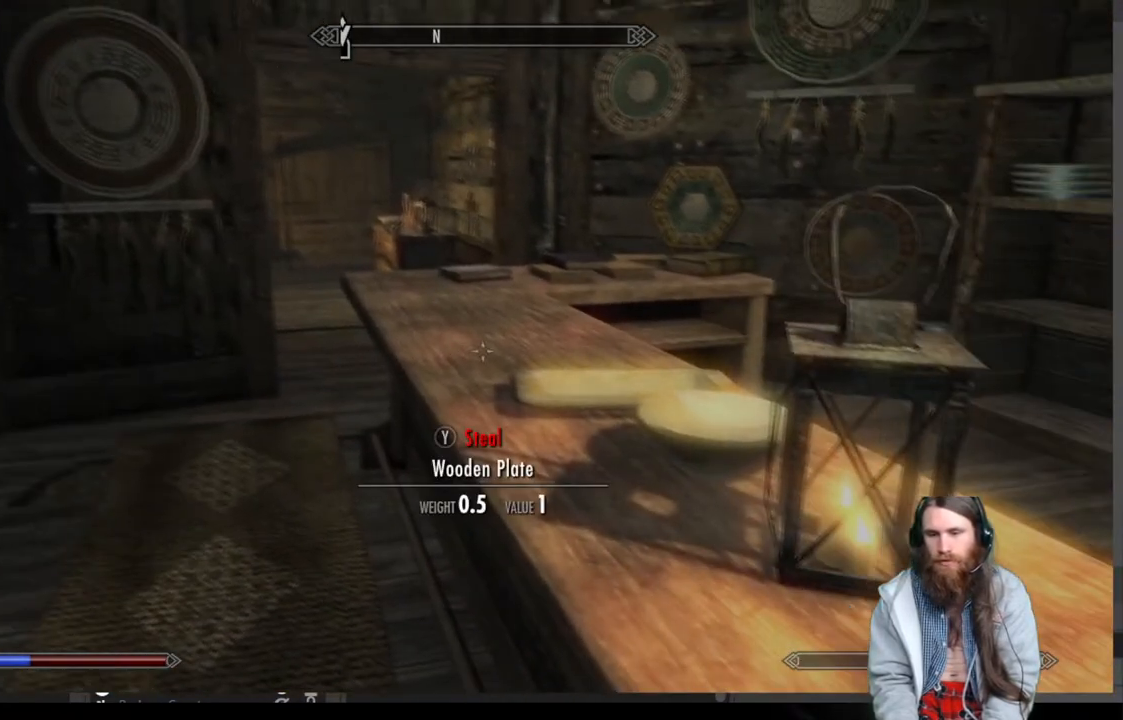
{"buttons": [], "left_stick": "up-left", "right_stick": "center", "events": [[183, "left_stick", "up-left"]]}
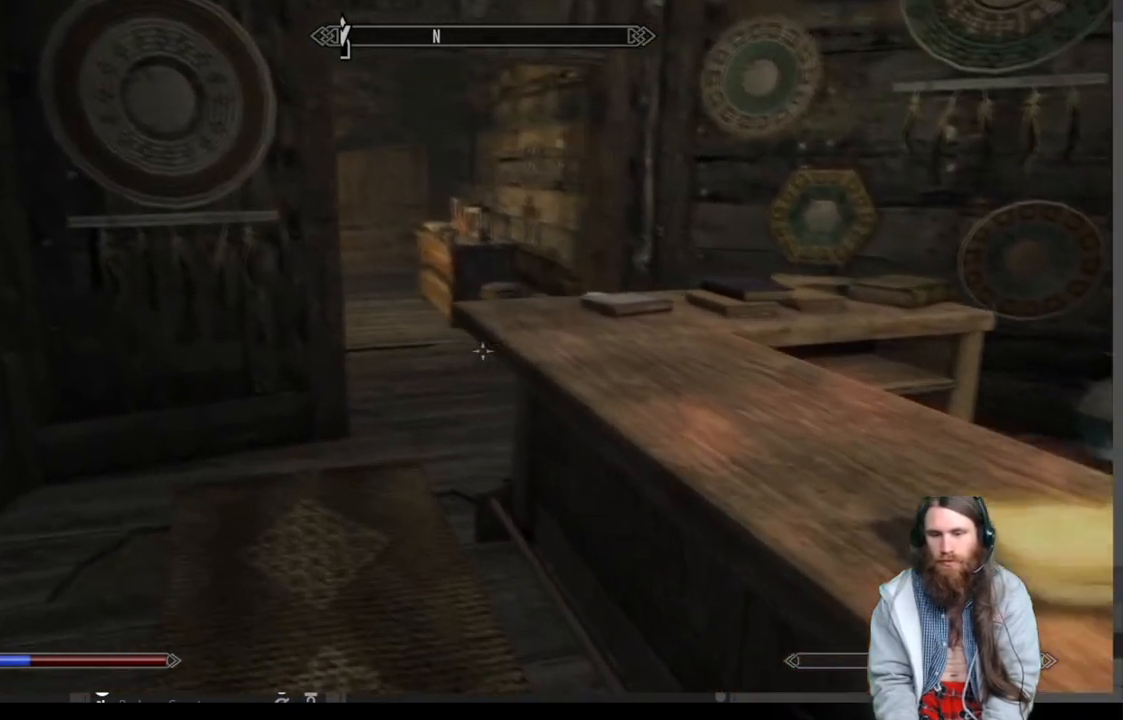
{"buttons": [], "left_stick": "up", "right_stick": "center", "events": [[183, "L3", "down"], [300, "L3", "up"], [300, "left_stick", "up"]]}
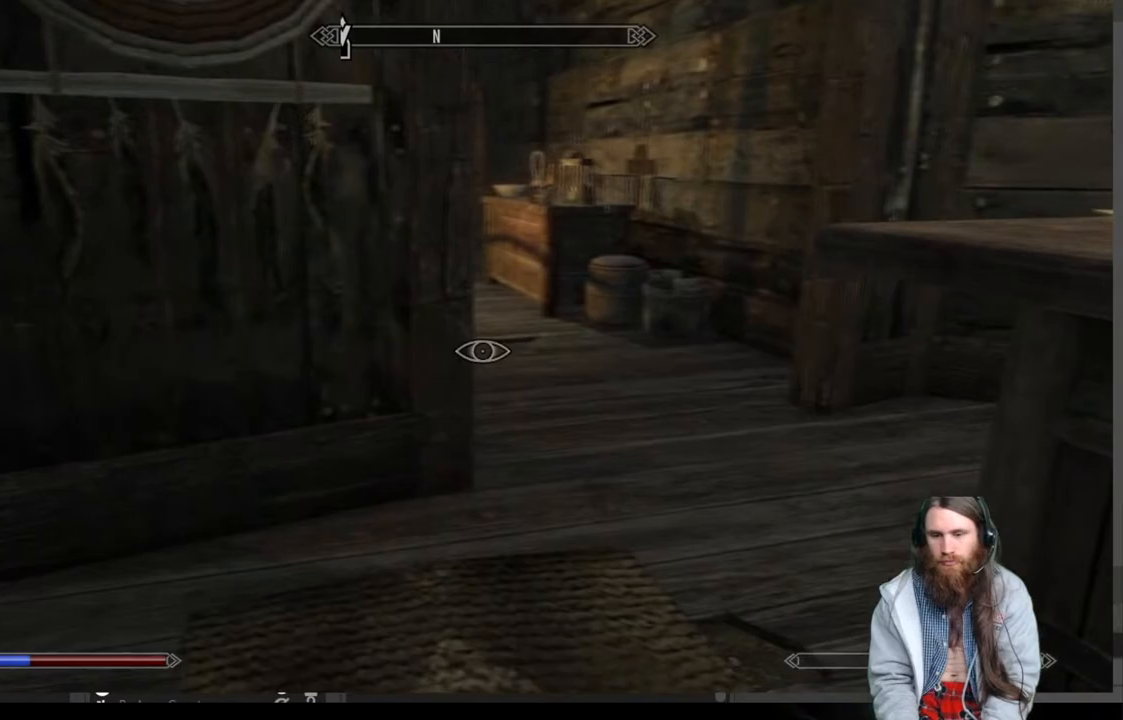
{"buttons": [], "left_stick": "up", "right_stick": "up-left", "events": [[500, "right_stick", "up-left"]]}
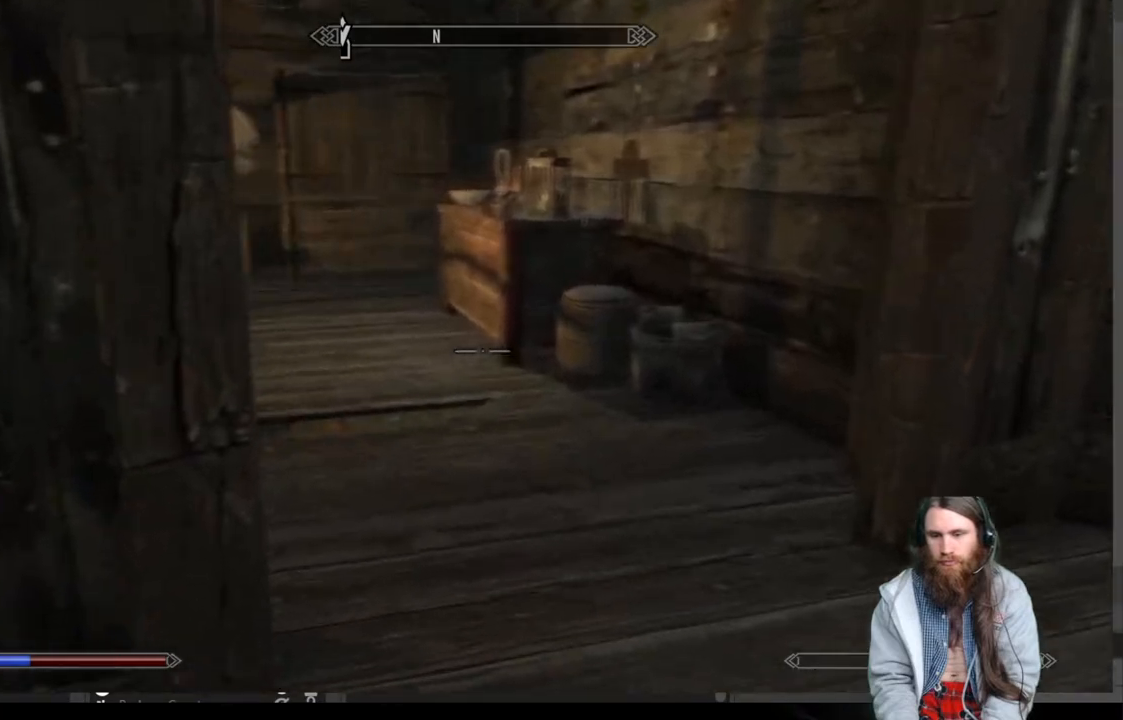
{"buttons": [], "left_stick": "up-right", "right_stick": "left", "events": [[117, "left_stick", "up-right"], [350, "right_stick", "center"], [417, "right_stick", "left"]]}
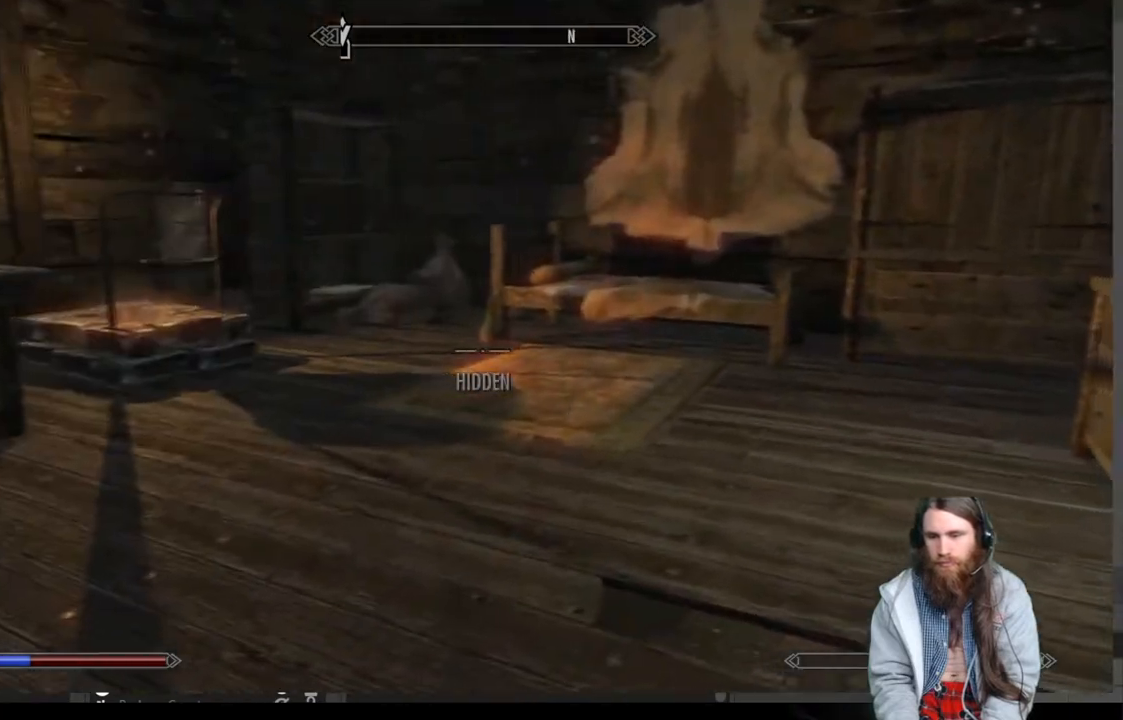
{"buttons": [], "left_stick": "up-right", "right_stick": "center", "events": [[133, "right_stick", "center"], [250, "right_stick", "left"], [400, "right_stick", "center"]]}
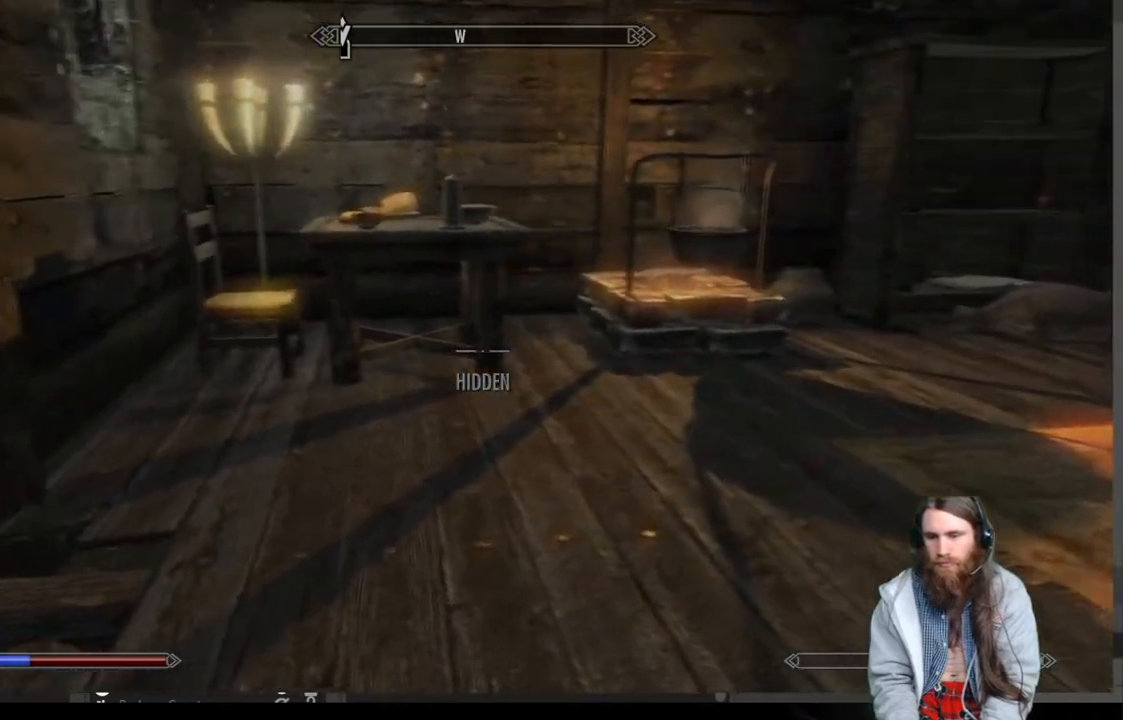
{"buttons": [], "left_stick": "up-right", "right_stick": "center", "events": [[100, "right_stick", "left"], [200, "left_stick", "up"], [250, "right_stick", "center"], [433, "left_stick", "up-right"]]}
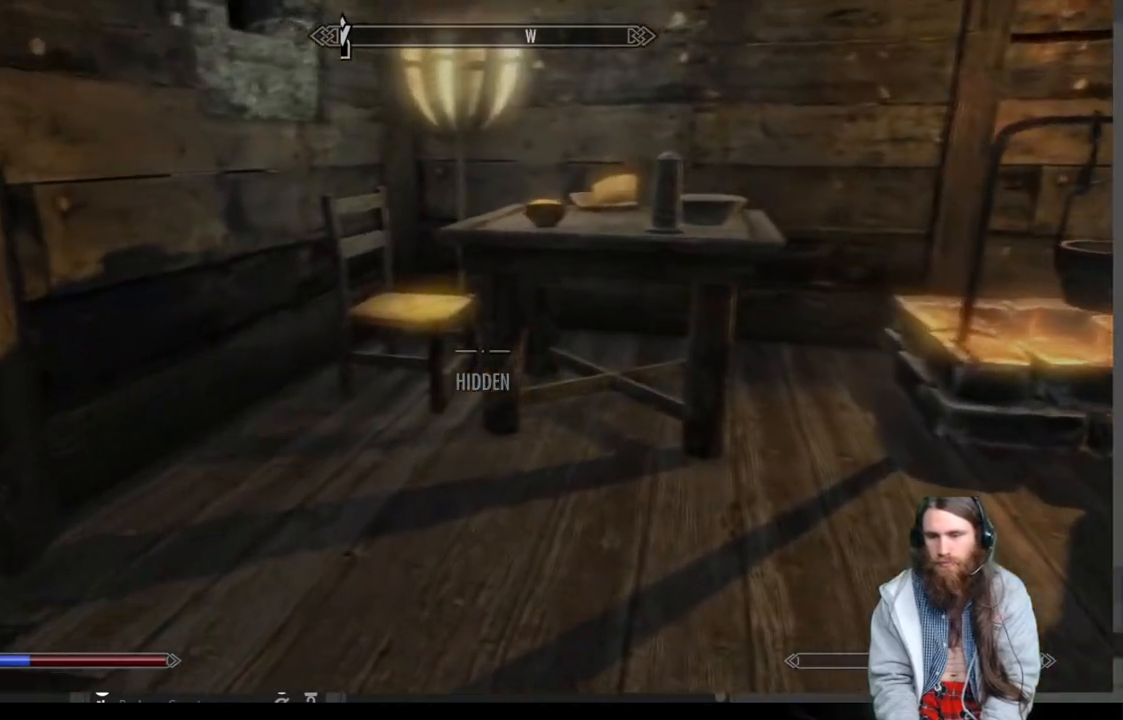
{"buttons": [], "left_stick": "up-right", "right_stick": "center", "events": []}
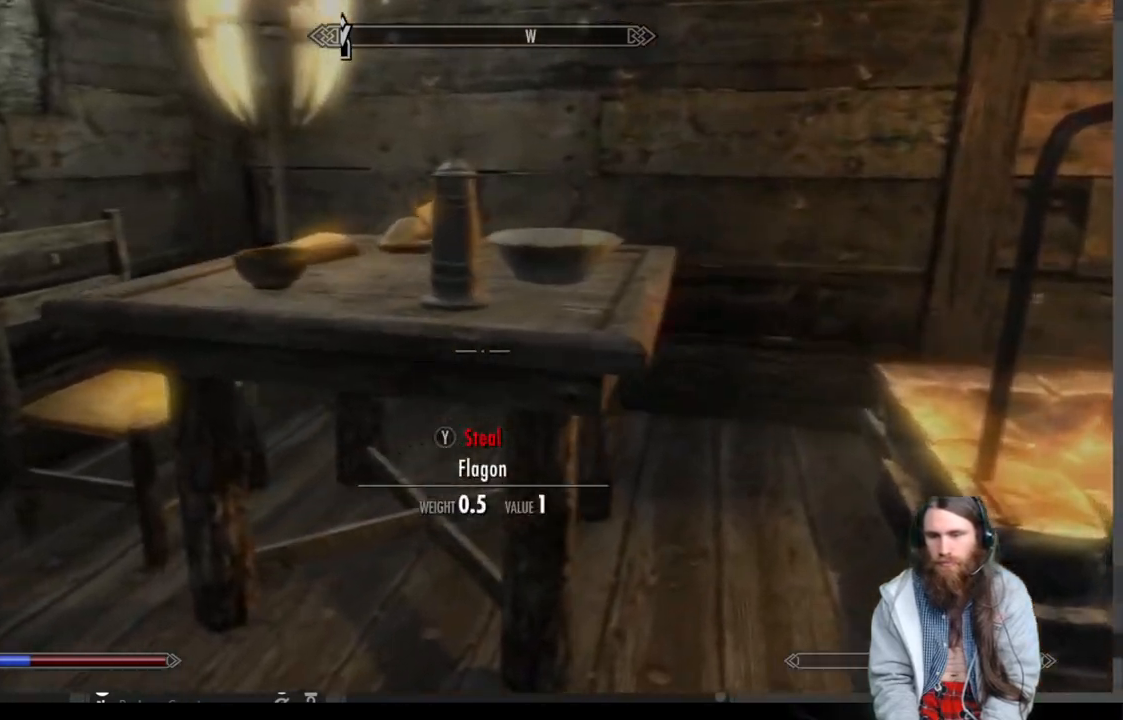
{"buttons": [], "left_stick": "up-right", "right_stick": "center", "events": [[100, "right_stick", "right"], [367, "right_stick", "center"]]}
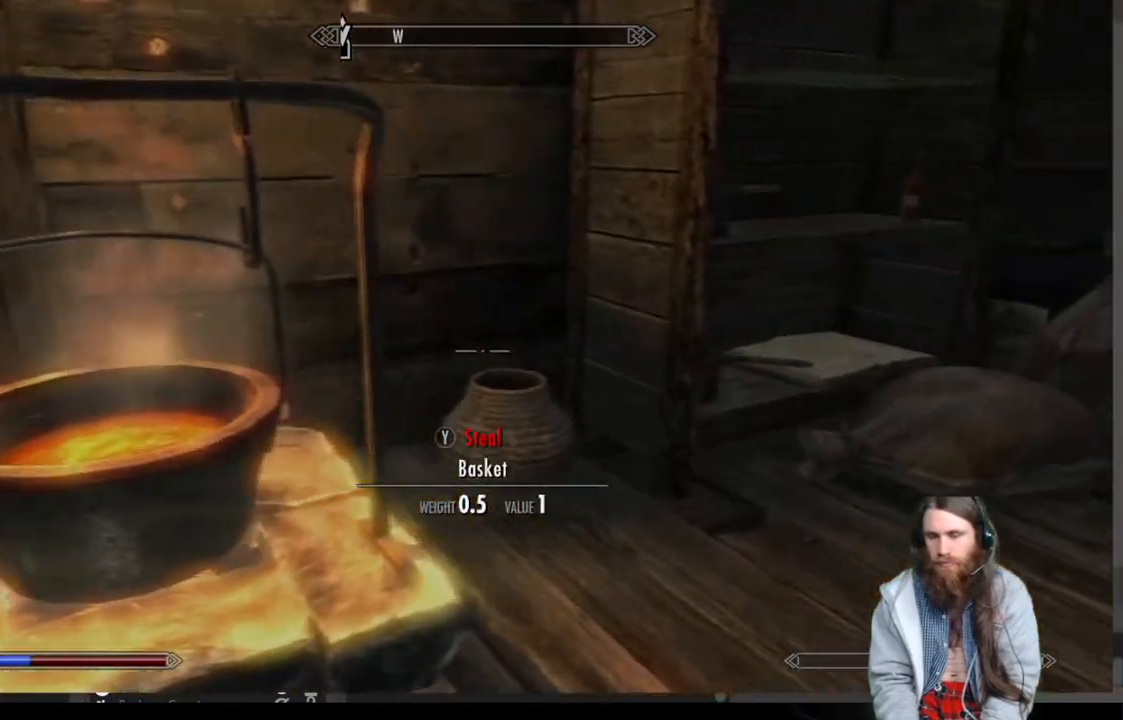
{"buttons": [], "left_stick": "up-right", "right_stick": "down-right", "events": [[267, "right_stick", "down-right"]]}
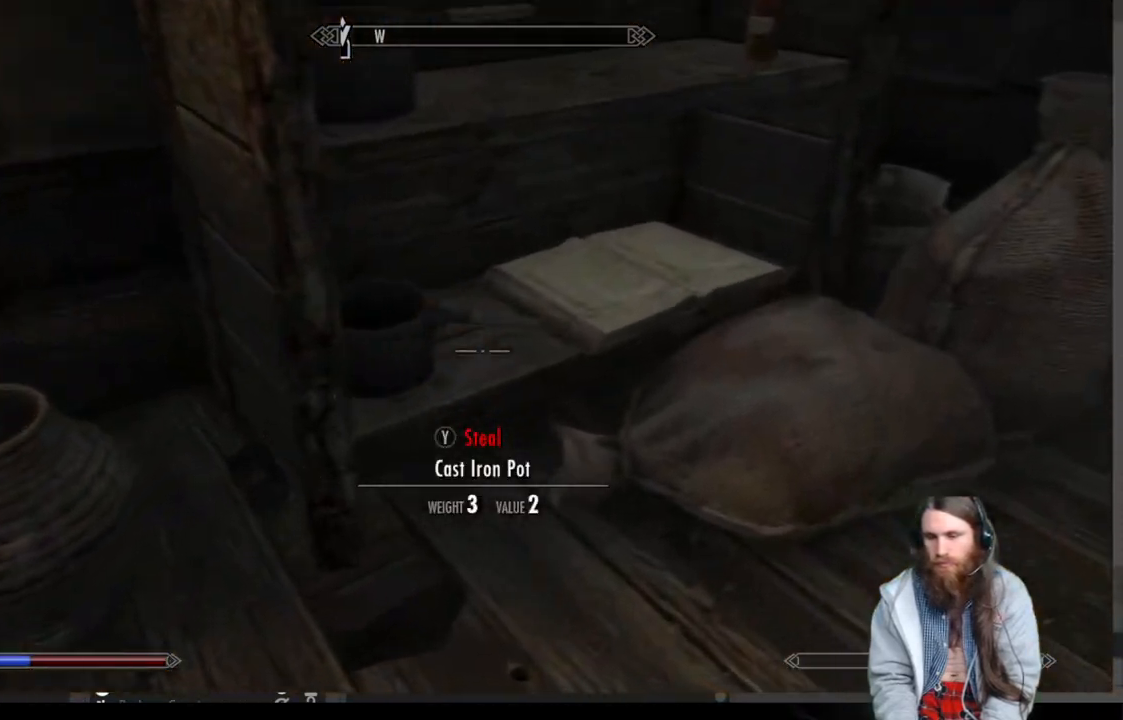
{"buttons": [], "left_stick": "center", "right_stick": "center", "events": [[50, "right_stick", "center"], [67, "left_stick", "center"], [200, "left_stick", "up-right"], [367, "left_stick", "center"]]}
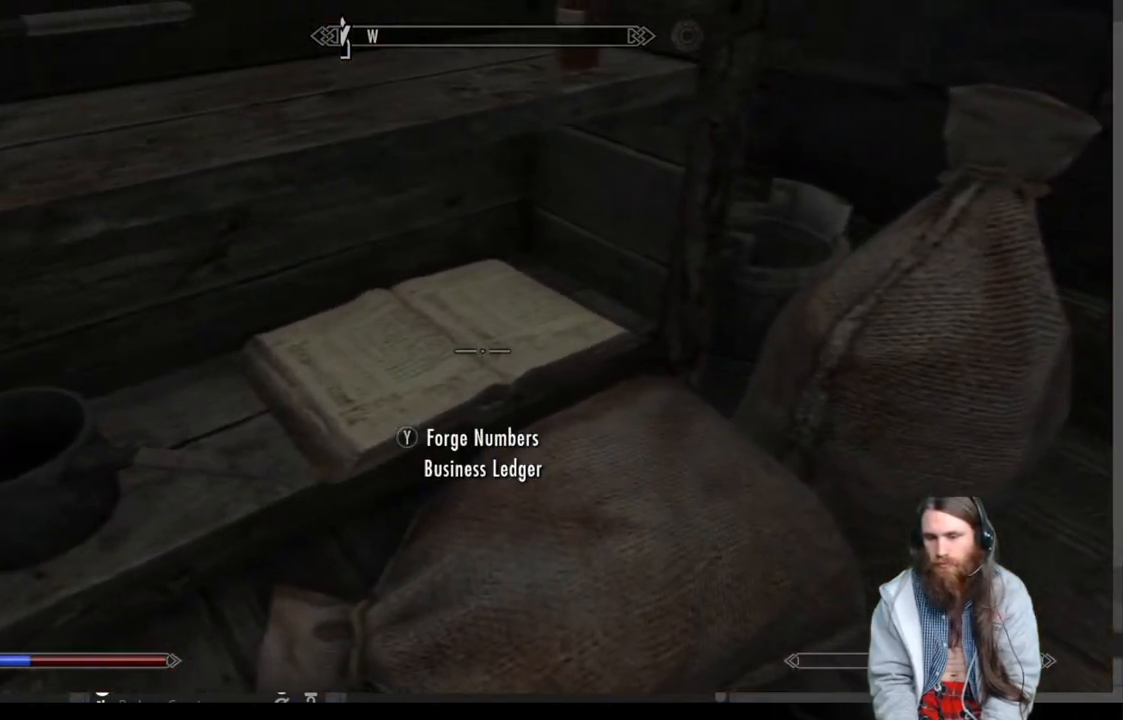
{"buttons": [], "left_stick": "center", "right_stick": "center", "events": [[183, "Y", "down"], [300, "Y", "up"]]}
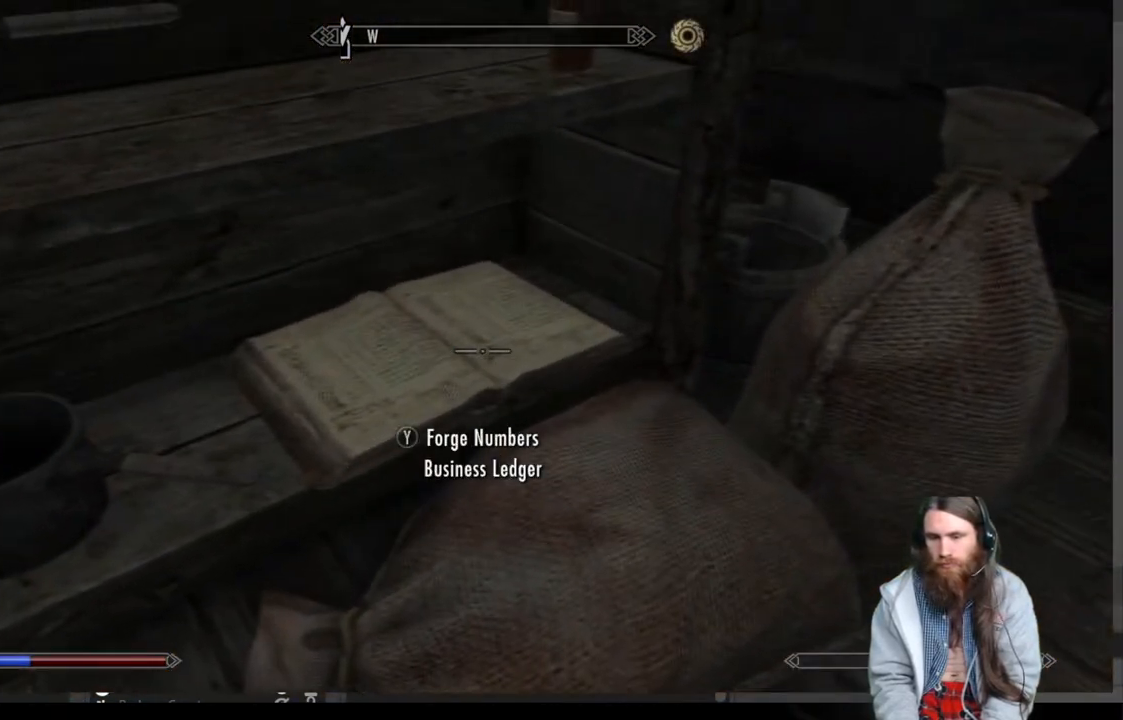
{"buttons": [], "left_stick": "down-right", "right_stick": "right", "events": [[50, "left_stick", "down"], [133, "right_stick", "right"], [317, "left_stick", "down-right"]]}
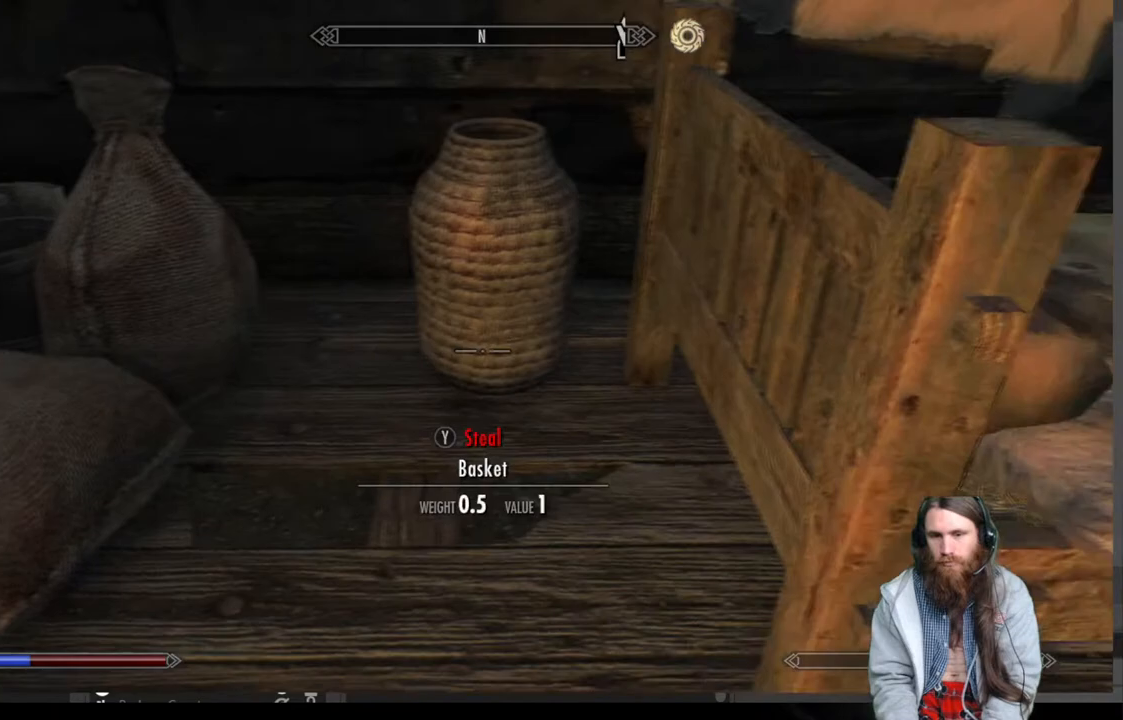
{"buttons": [], "left_stick": "up-right", "right_stick": "center", "events": [[433, "right_stick", "center"], [500, "left_stick", "up-right"]]}
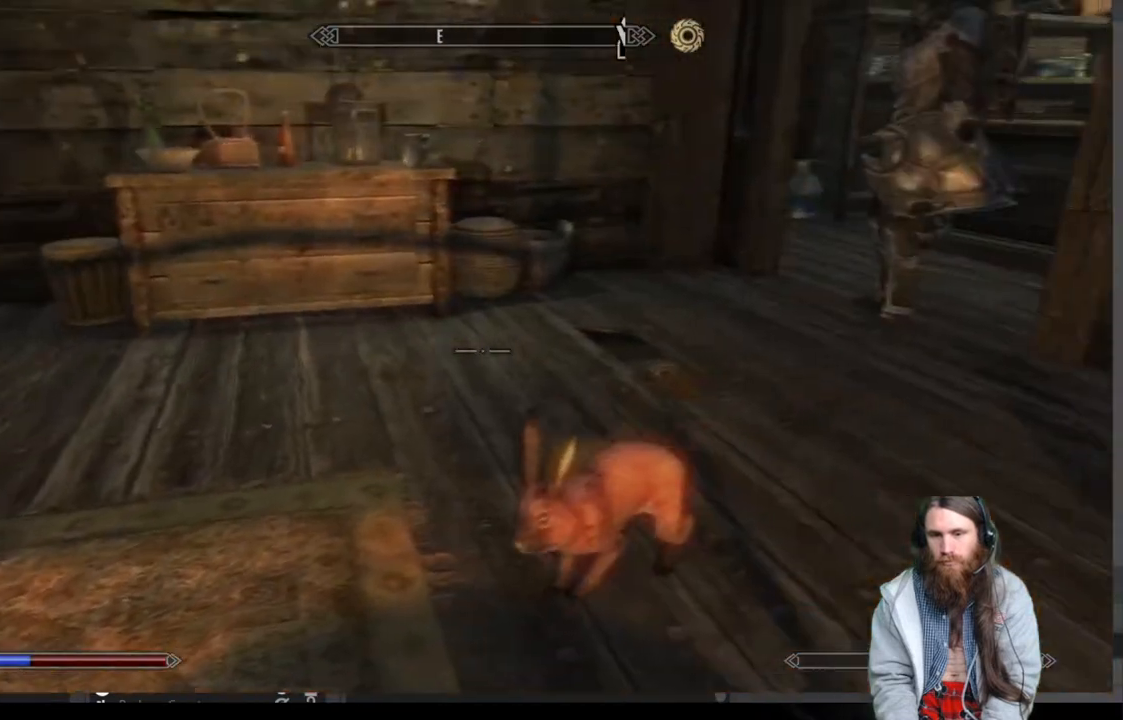
{"buttons": [], "left_stick": "up-right", "right_stick": "center", "events": []}
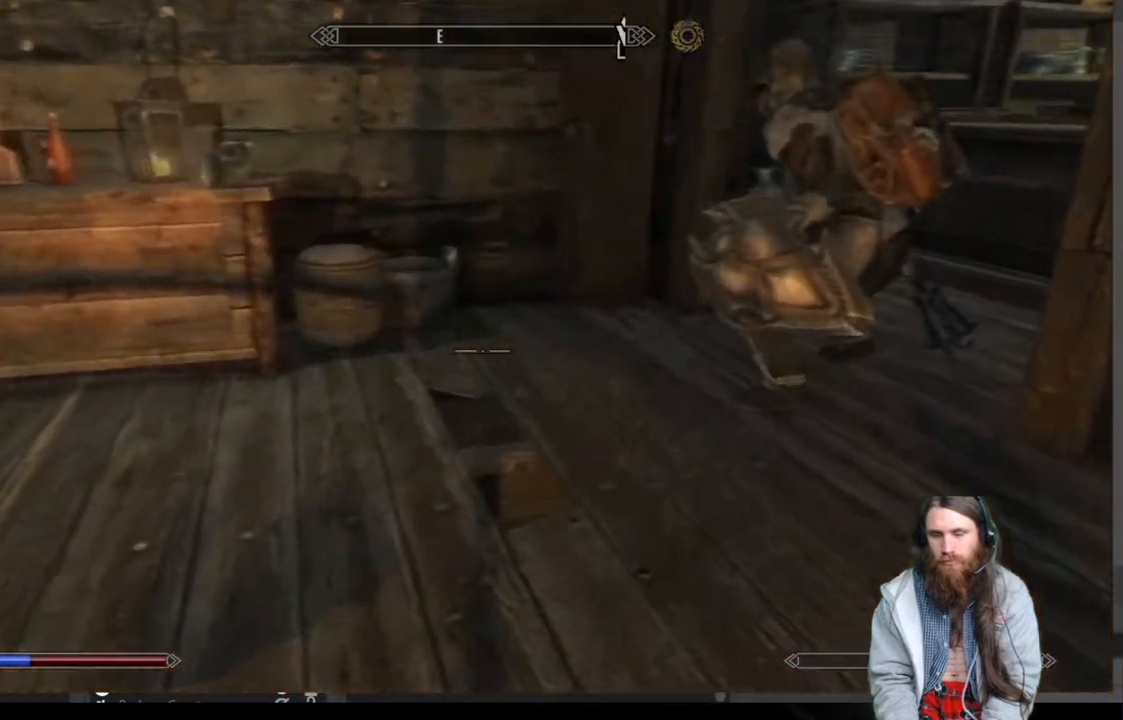
{"buttons": ["B"], "left_stick": "center", "right_stick": "center", "events": [[83, "left_stick", "center"], [383, "B", "down"]]}
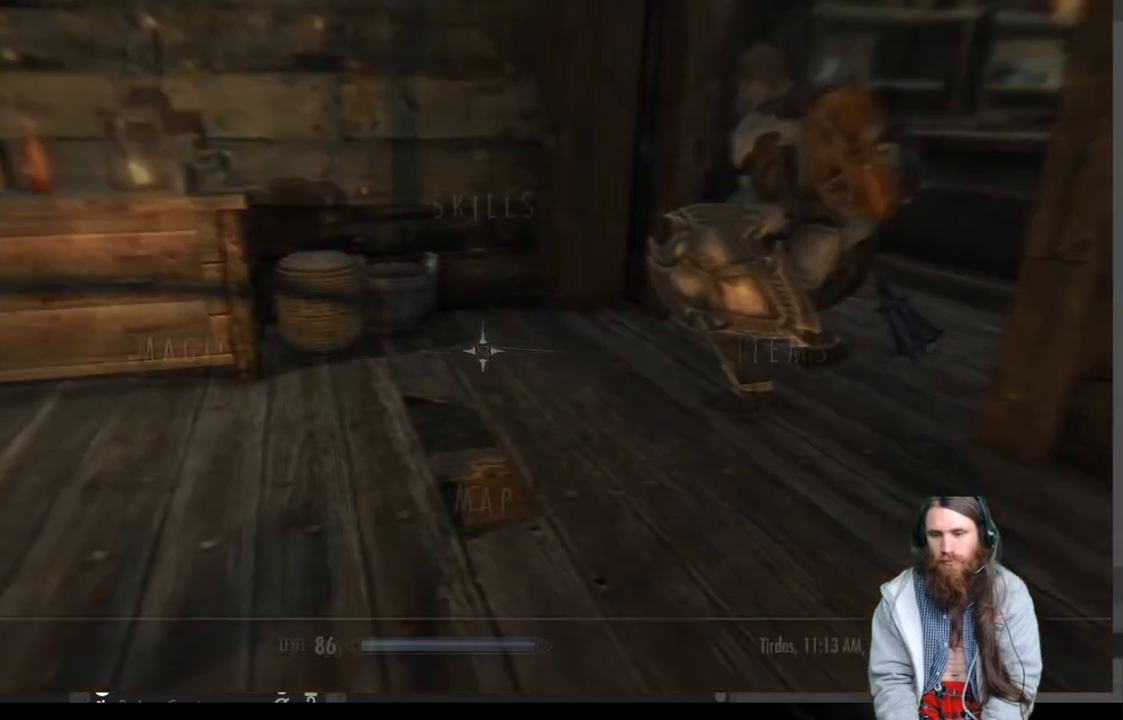
{"buttons": [], "left_stick": "center", "right_stick": "center", "events": [[33, "B", "up"], [217, "DPAD_RIGHT", "down"], [350, "DPAD_RIGHT", "up"]]}